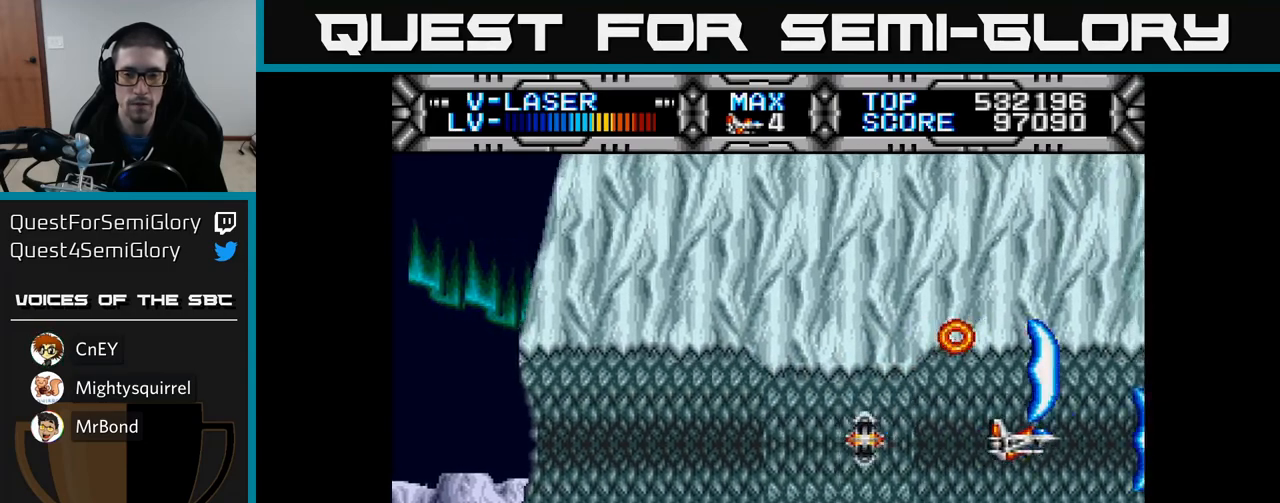
Gameplay with a controller (Xbox layout); each line is a JSON object with the inputs held at the frame after it. "events" lists button and stick changes between this image and that frame as [ms after this image, input, new state], when the widget could be followed in between.
{"buttons": ["X", "DPAD_LEFT"], "left_stick": "center", "right_stick": "center", "events": [[167, "DPAD_DOWN", "down"], [217, "DPAD_DOWN", "up"], [450, "DPAD_LEFT", "down"]]}
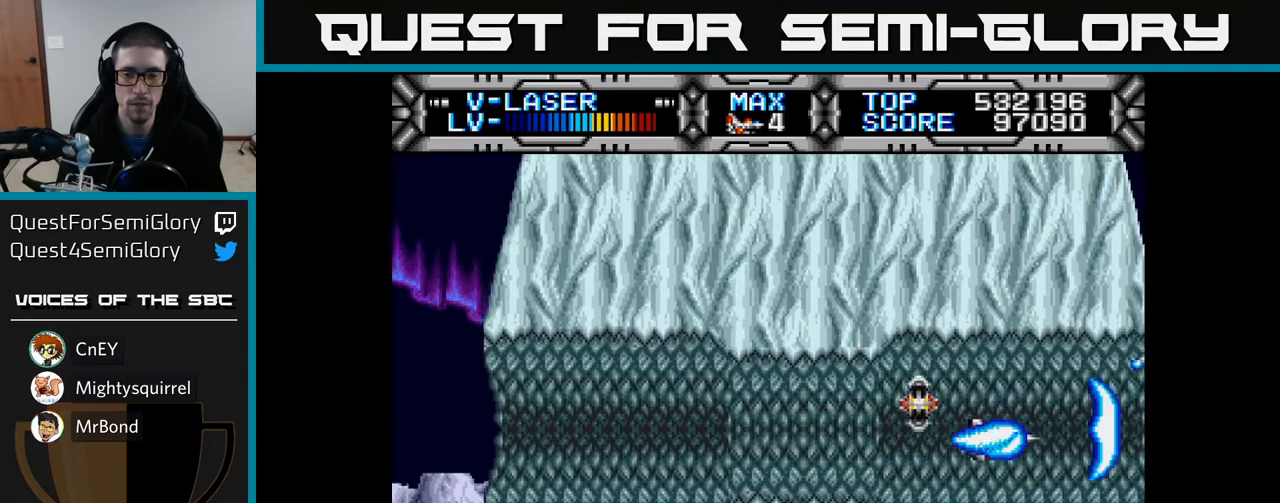
{"buttons": ["X"], "left_stick": "center", "right_stick": "center", "events": [[183, "DPAD_LEFT", "up"], [433, "DPAD_DOWN", "down"], [467, "DPAD_DOWN", "up"]]}
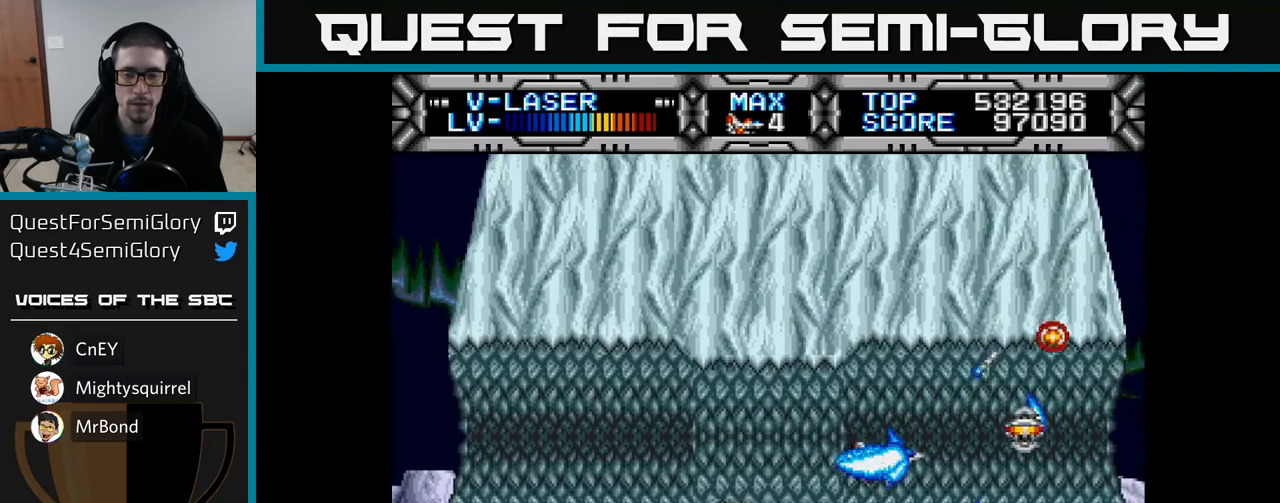
{"buttons": ["X"], "left_stick": "center", "right_stick": "center", "events": []}
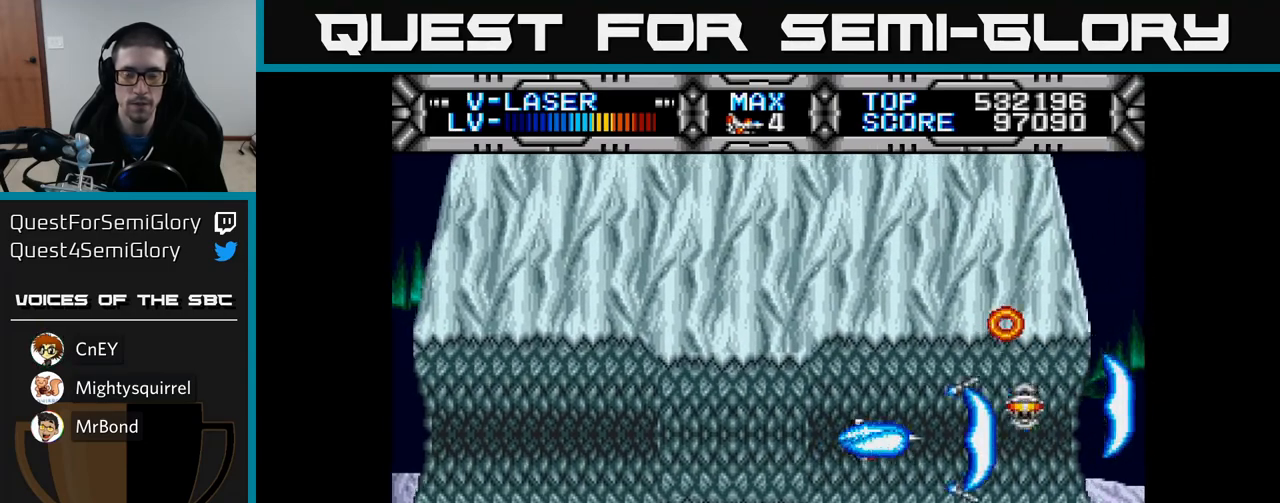
{"buttons": [], "left_stick": "center", "right_stick": "center", "events": [[83, "X", "up"]]}
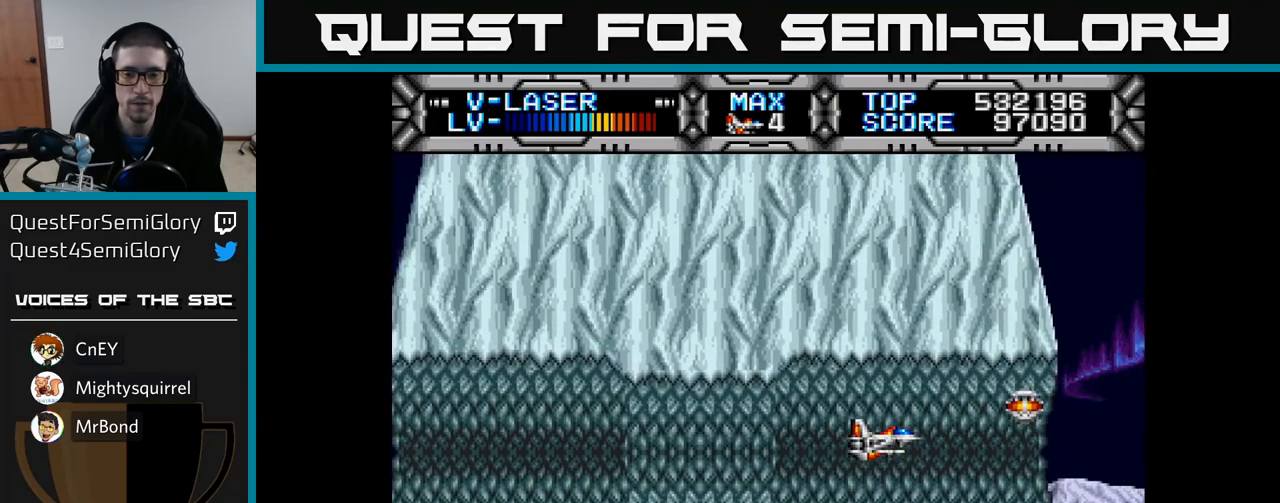
{"buttons": [], "left_stick": "center", "right_stick": "center", "events": []}
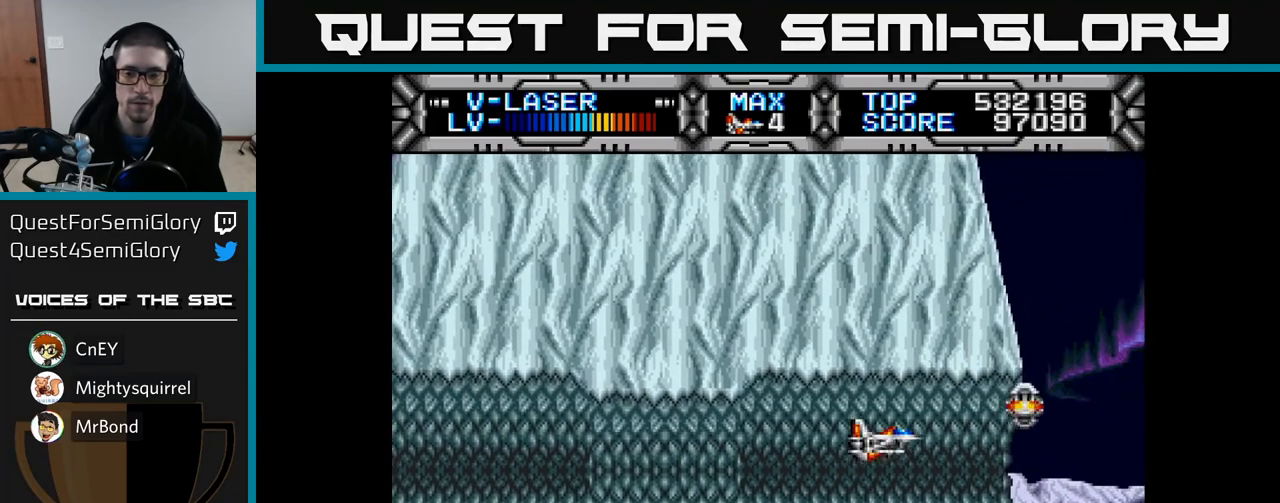
{"buttons": ["DPAD_RIGHT"], "left_stick": "center", "right_stick": "center", "events": [[17, "DPAD_DOWN", "down"], [67, "DPAD_DOWN", "up"], [383, "DPAD_RIGHT", "down"]]}
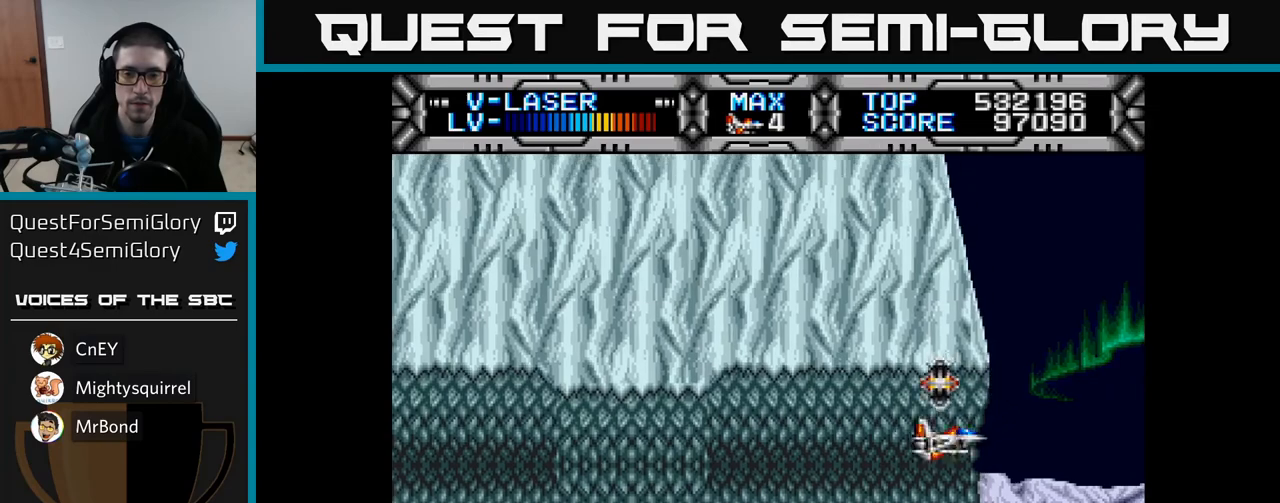
{"buttons": [], "left_stick": "center", "right_stick": "center", "events": [[17, "DPAD_RIGHT", "up"], [200, "DPAD_DOWN", "down"], [300, "DPAD_LEFT", "down"], [317, "DPAD_DOWN", "up"], [483, "DPAD_LEFT", "up"]]}
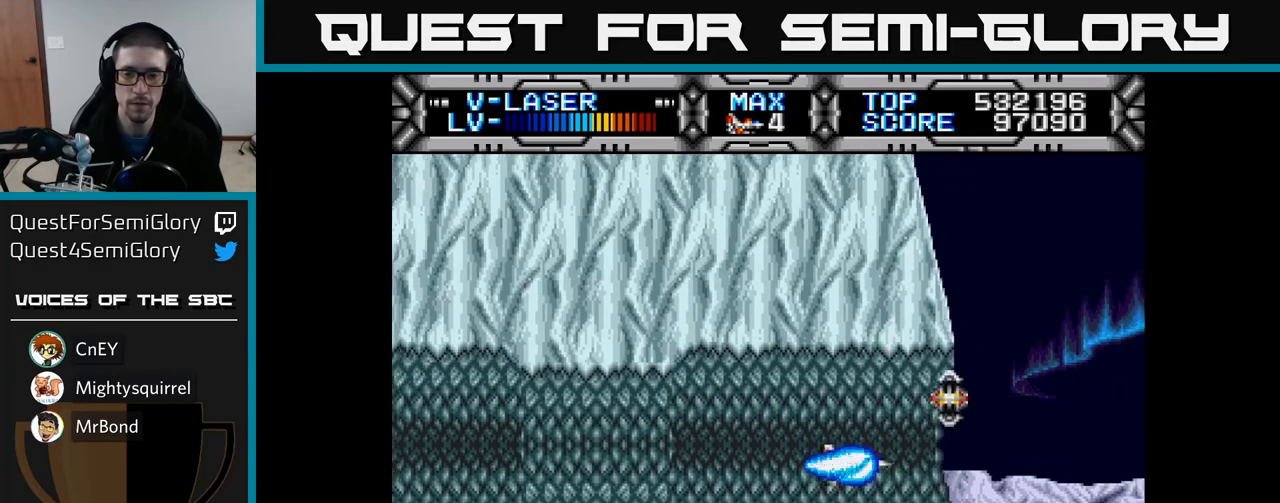
{"buttons": [], "left_stick": "center", "right_stick": "center", "events": [[167, "DPAD_LEFT", "down"], [283, "DPAD_LEFT", "up"]]}
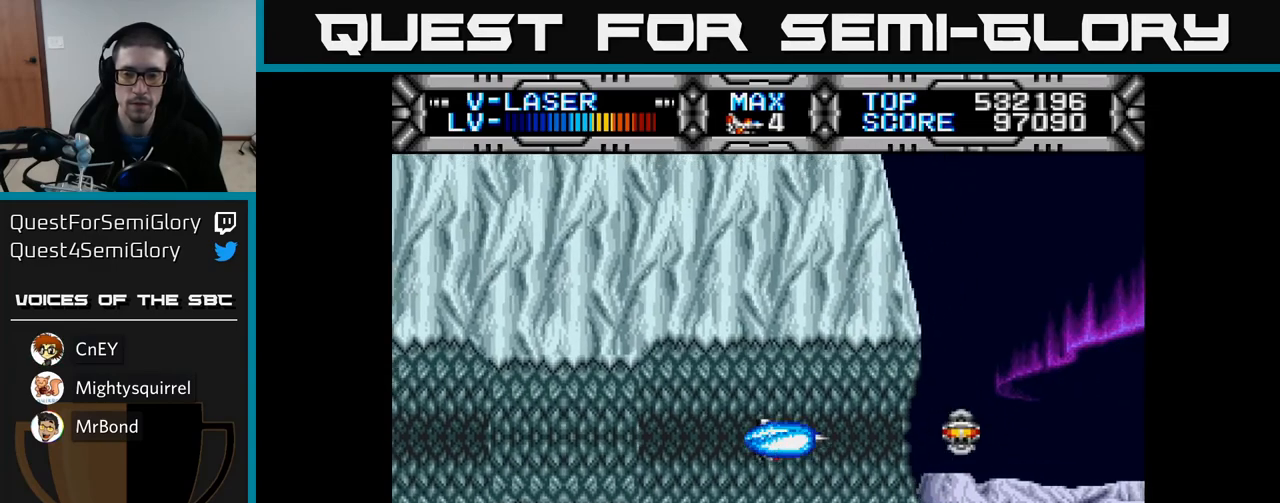
{"buttons": ["X"], "left_stick": "center", "right_stick": "center", "events": [[117, "DPAD_RIGHT", "down"], [283, "X", "down"], [433, "DPAD_RIGHT", "up"]]}
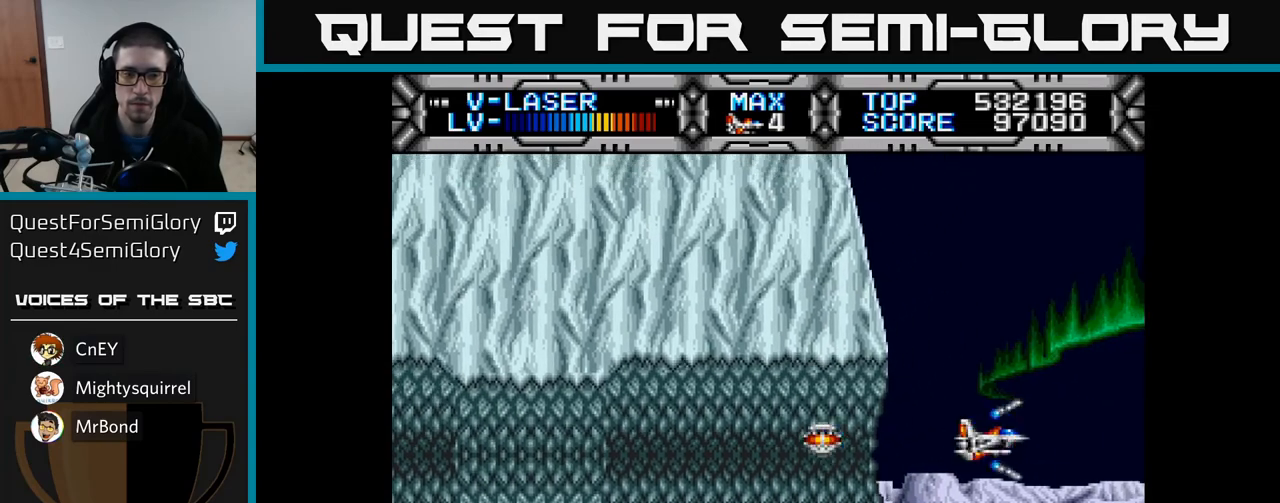
{"buttons": ["X"], "left_stick": "center", "right_stick": "center", "events": []}
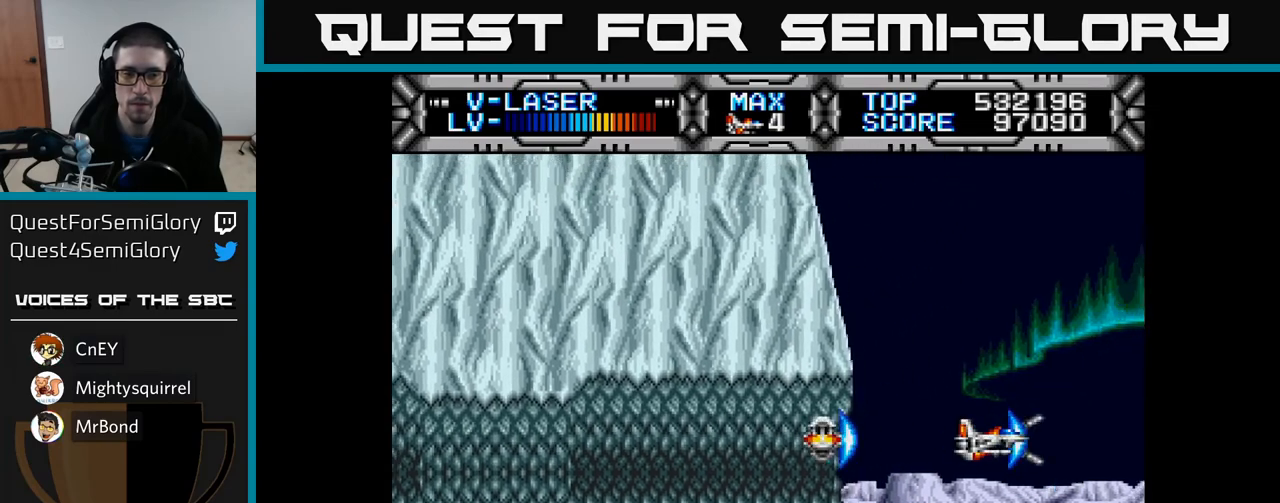
{"buttons": ["X"], "left_stick": "center", "right_stick": "center", "events": [[283, "DPAD_UP", "down"], [383, "DPAD_UP", "up"]]}
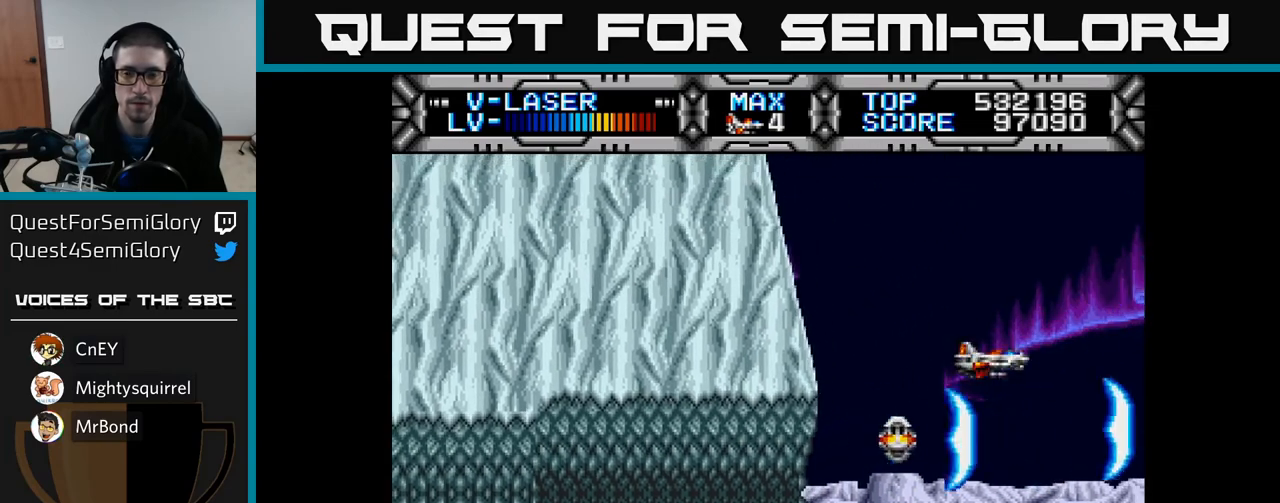
{"buttons": ["X", "DPAD_LEFT"], "left_stick": "center", "right_stick": "center", "events": [[100, "DPAD_UP", "down"], [217, "DPAD_UP", "up"], [433, "DPAD_LEFT", "down"]]}
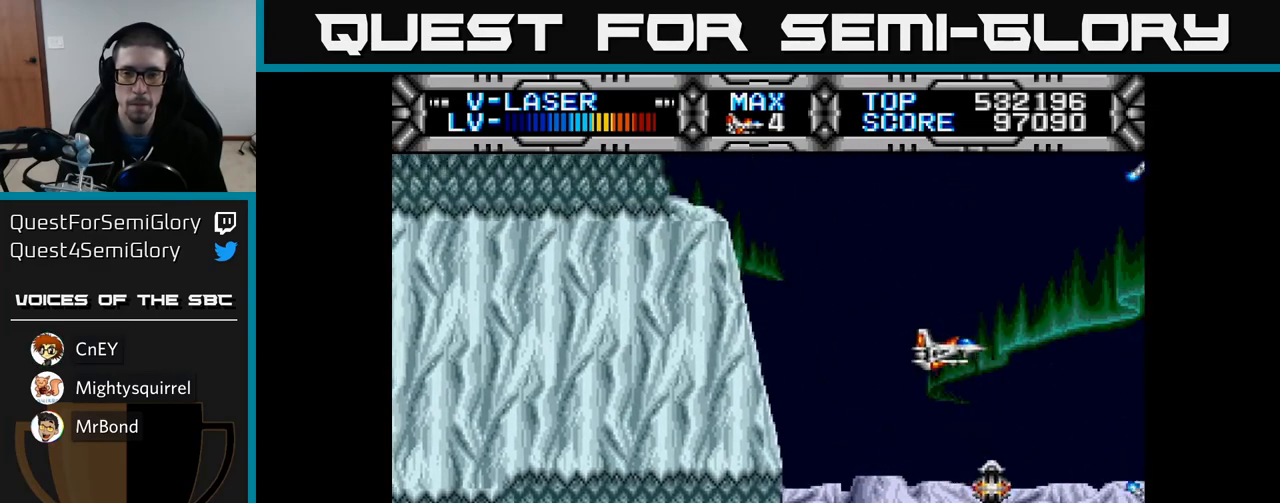
{"buttons": ["X", "DPAD_DOWN"], "left_stick": "center", "right_stick": "center", "events": [[17, "DPAD_LEFT", "up"], [333, "DPAD_DOWN", "down"]]}
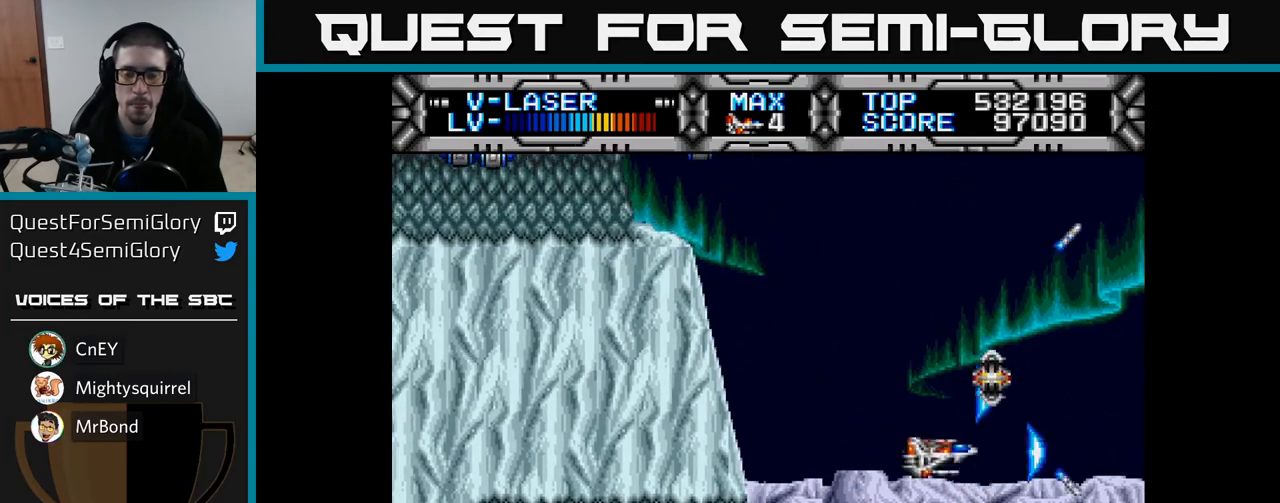
{"buttons": ["X"], "left_stick": "center", "right_stick": "center", "events": [[167, "DPAD_DOWN", "up"]]}
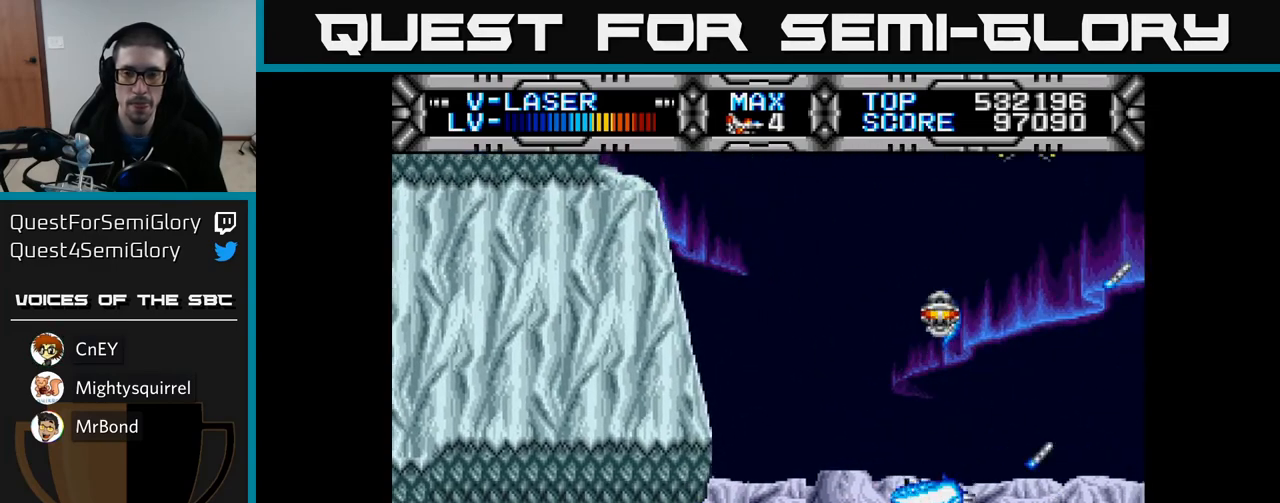
{"buttons": ["X", "DPAD_UP"], "left_stick": "center", "right_stick": "center", "events": [[300, "DPAD_LEFT", "down"], [317, "DPAD_UP", "down"], [433, "DPAD_LEFT", "up"]]}
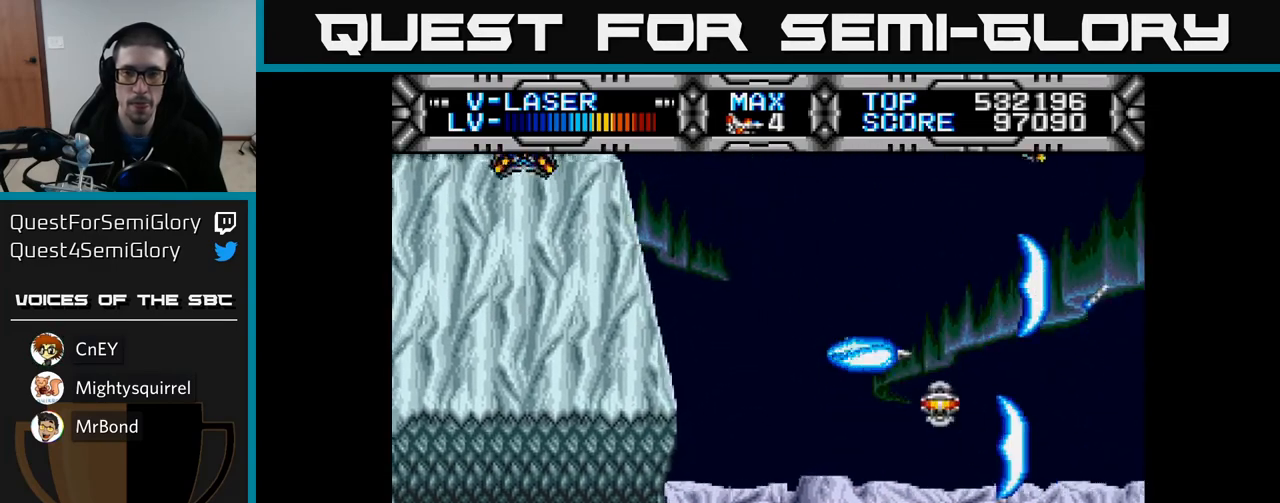
{"buttons": ["X"], "left_stick": "center", "right_stick": "center", "events": [[117, "DPAD_LEFT", "down"], [200, "DPAD_UP", "up"], [217, "DPAD_LEFT", "up"]]}
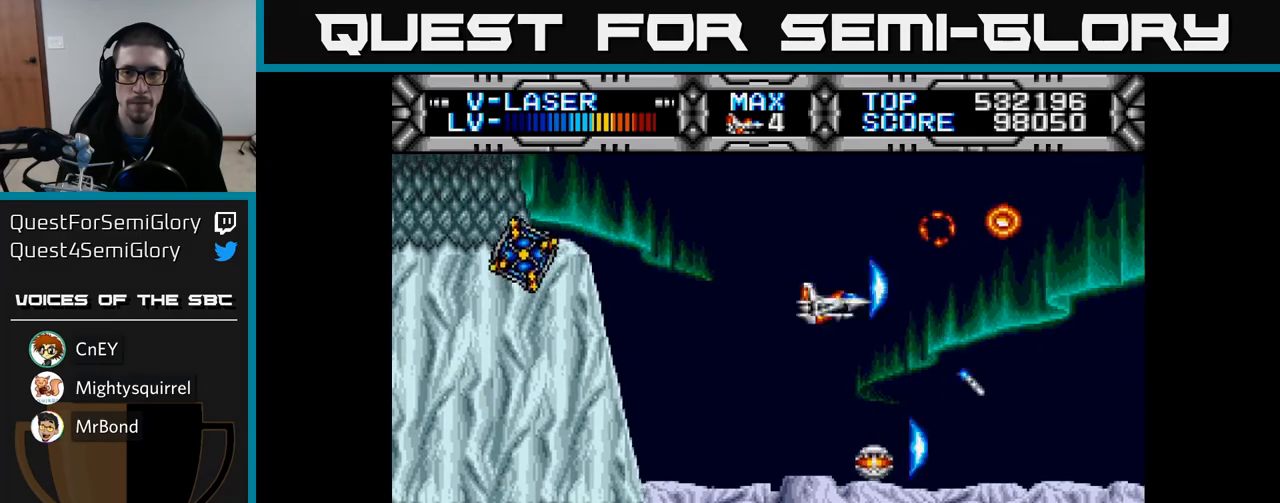
{"buttons": ["X"], "left_stick": "center", "right_stick": "center", "events": []}
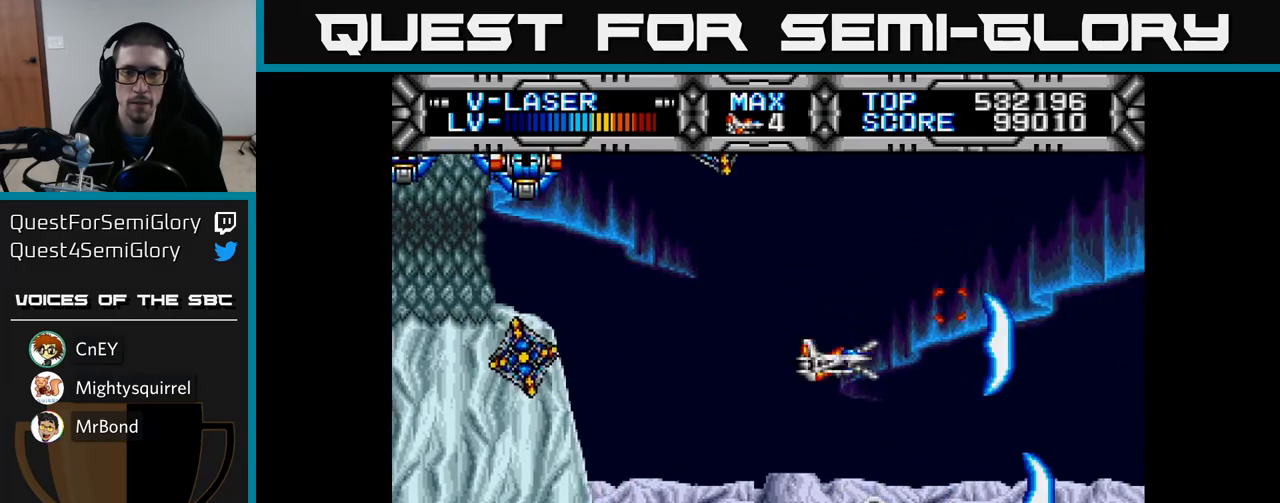
{"buttons": ["X"], "left_stick": "center", "right_stick": "center", "events": [[100, "DPAD_UP", "down"], [133, "DPAD_LEFT", "down"], [250, "DPAD_UP", "up"], [317, "DPAD_LEFT", "up"], [367, "DPAD_DOWN", "down"], [433, "DPAD_DOWN", "up"]]}
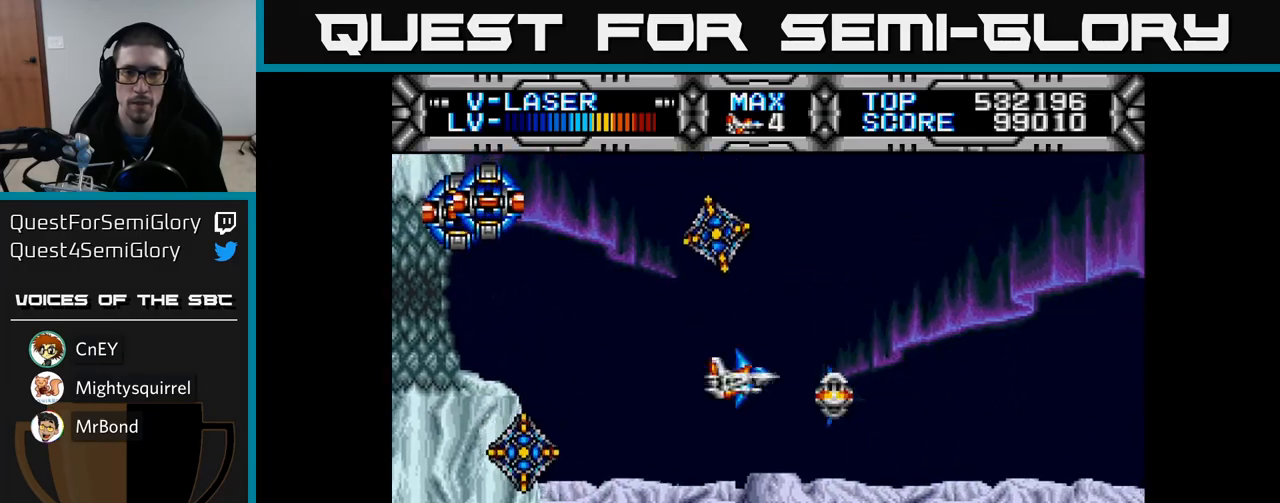
{"buttons": ["X"], "left_stick": "center", "right_stick": "center", "events": [[150, "DPAD_LEFT", "down"], [267, "DPAD_LEFT", "up"], [283, "DPAD_DOWN", "down"], [433, "DPAD_DOWN", "up"]]}
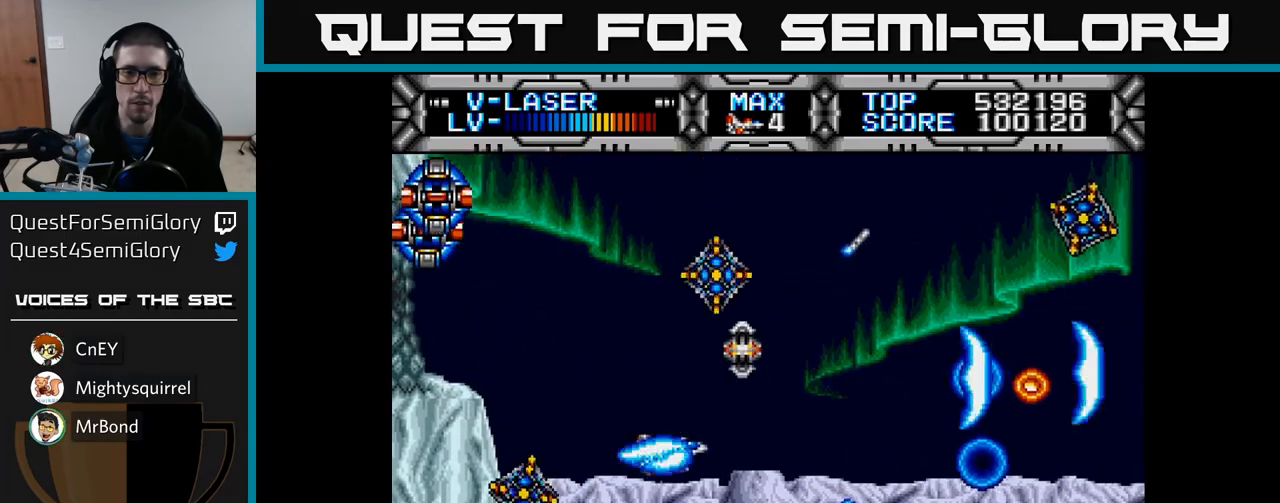
{"buttons": ["X"], "left_stick": "center", "right_stick": "center", "events": [[100, "DPAD_DOWN", "down"], [250, "DPAD_DOWN", "up"], [400, "DPAD_DOWN", "down"], [450, "DPAD_RIGHT", "down"], [500, "DPAD_DOWN", "up"], [500, "DPAD_RIGHT", "up"]]}
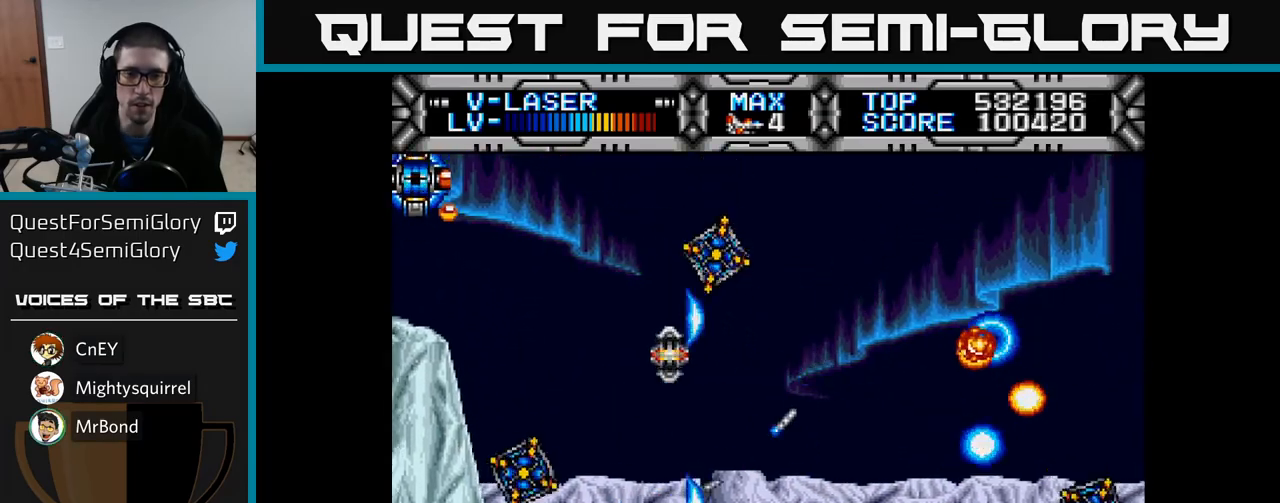
{"buttons": ["X"], "left_stick": "center", "right_stick": "center", "events": []}
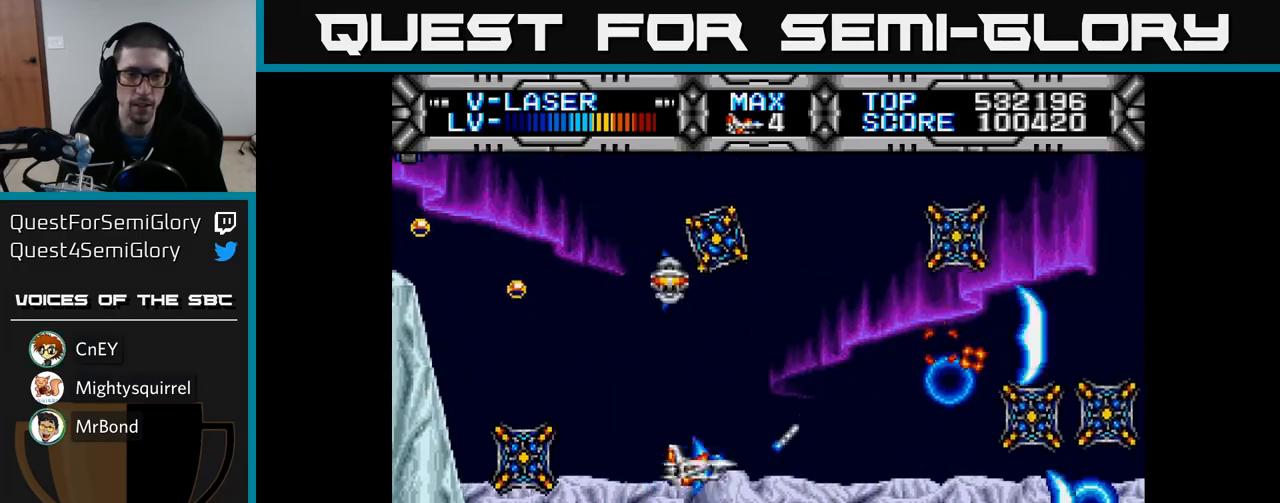
{"buttons": ["X", "DPAD_UP"], "left_stick": "center", "right_stick": "center", "events": [[250, "DPAD_RIGHT", "down"], [333, "DPAD_RIGHT", "up"], [500, "DPAD_UP", "down"]]}
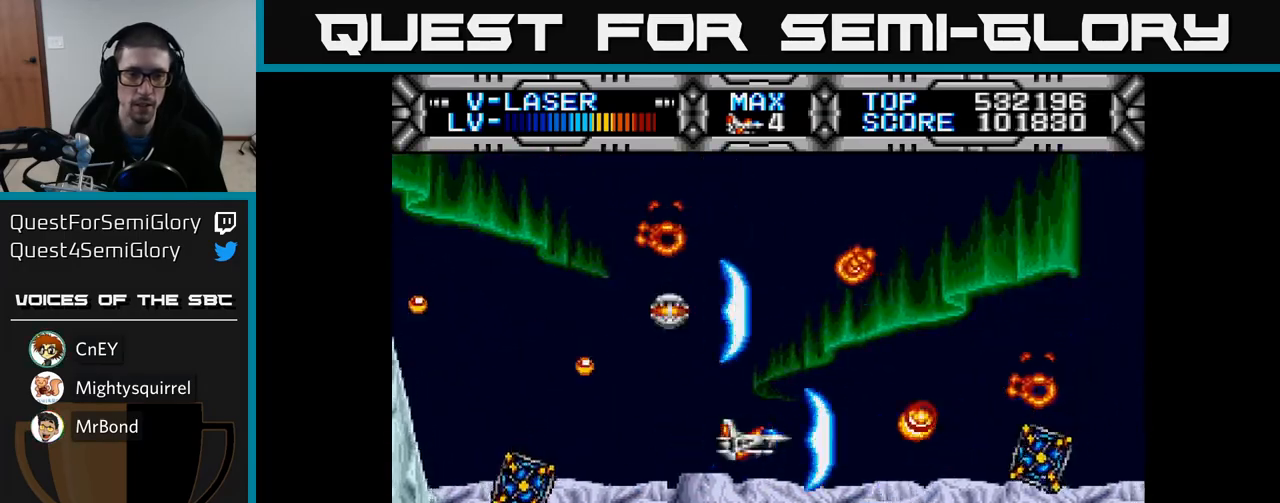
{"buttons": ["X", "DPAD_LEFT"], "left_stick": "center", "right_stick": "center", "events": [[167, "DPAD_LEFT", "down"], [233, "DPAD_UP", "up"]]}
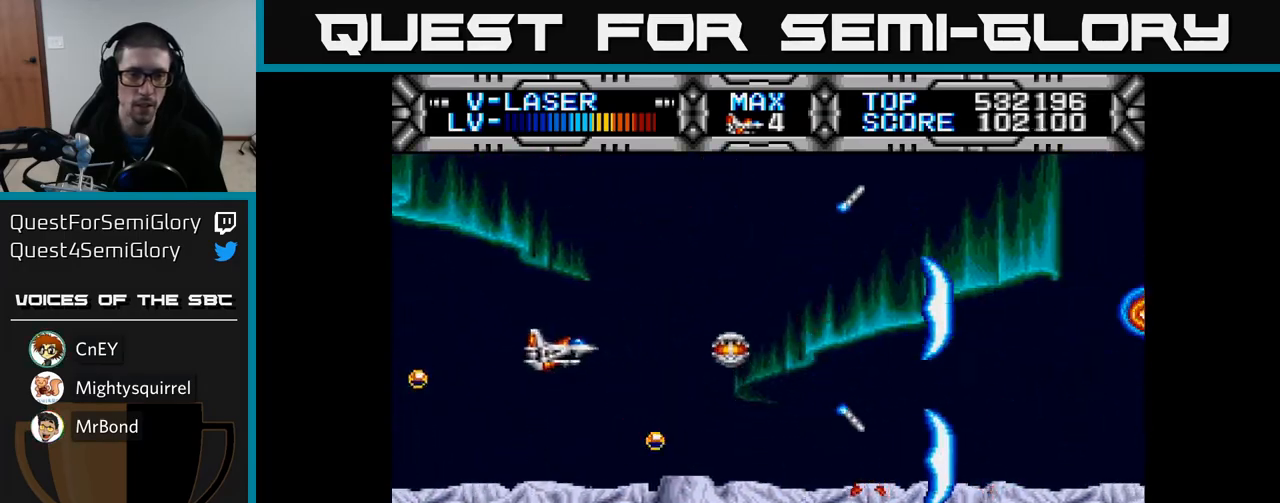
{"buttons": ["X"], "left_stick": "center", "right_stick": "center", "events": [[33, "DPAD_LEFT", "up"]]}
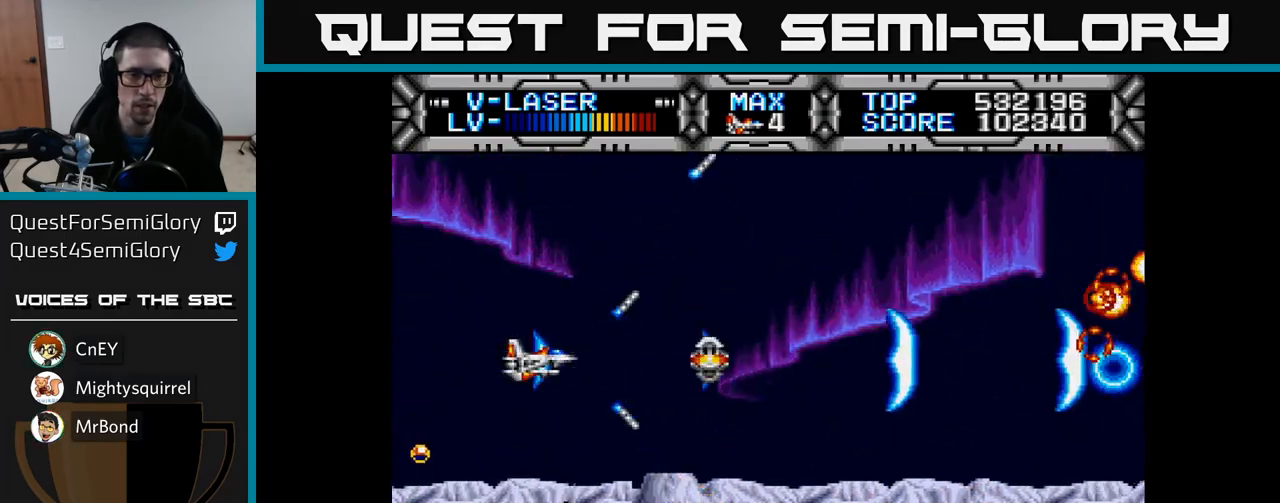
{"buttons": ["X"], "left_stick": "center", "right_stick": "center", "events": [[333, "DPAD_LEFT", "down"], [417, "DPAD_UP", "down"], [450, "DPAD_LEFT", "up"], [483, "DPAD_UP", "up"]]}
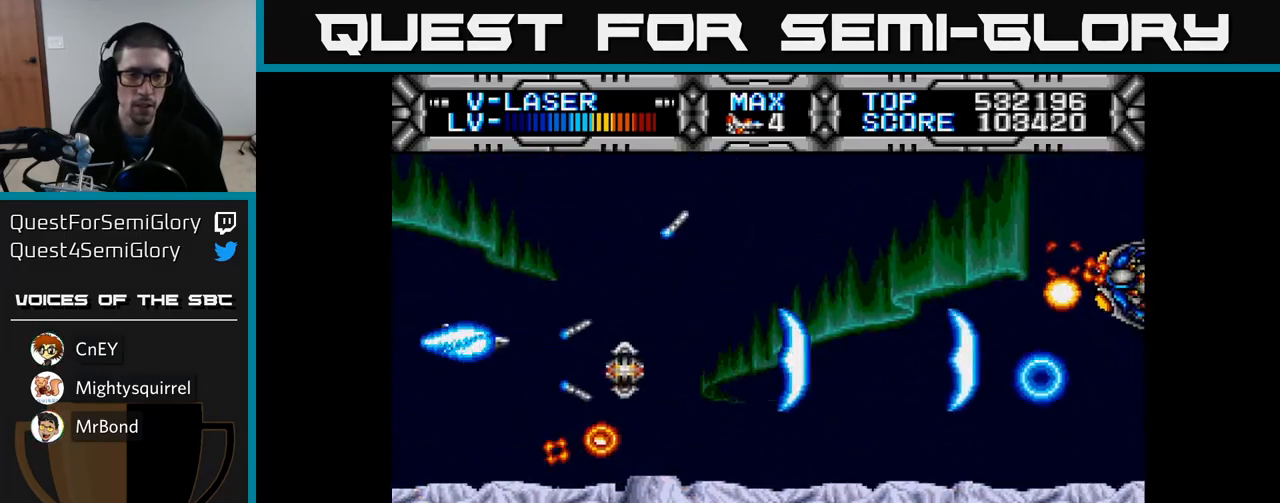
{"buttons": ["X", "DPAD_DOWN", "DPAD_RIGHT"], "left_stick": "center", "right_stick": "center", "events": [[217, "DPAD_UP", "down"], [250, "DPAD_UP", "up"], [333, "DPAD_DOWN", "down"], [450, "DPAD_RIGHT", "down"]]}
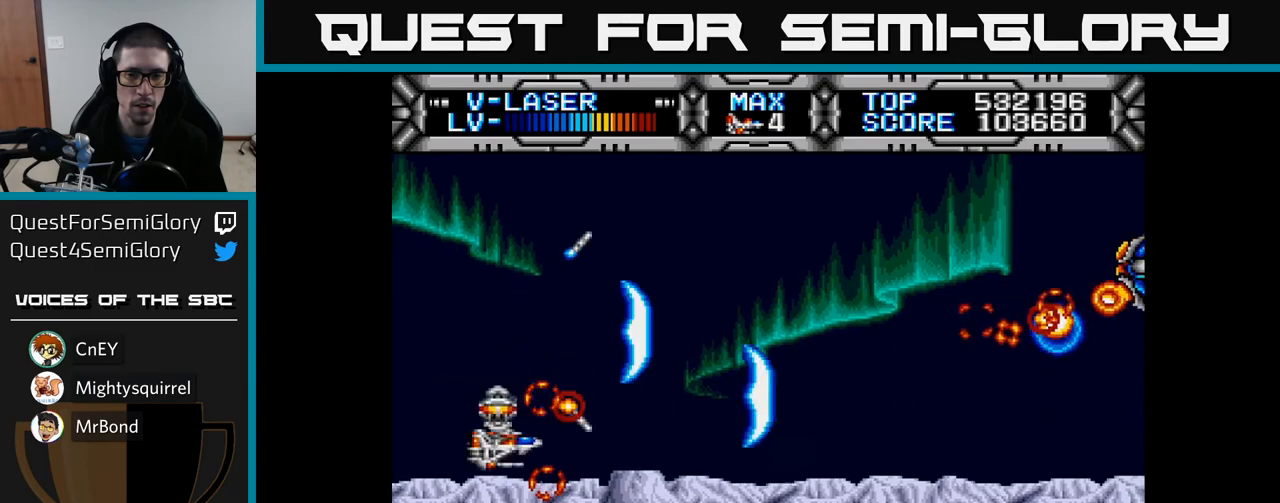
{"buttons": ["X", "DPAD_UP"], "left_stick": "center", "right_stick": "center", "events": [[250, "DPAD_RIGHT", "up"], [267, "DPAD_DOWN", "up"], [467, "DPAD_UP", "down"]]}
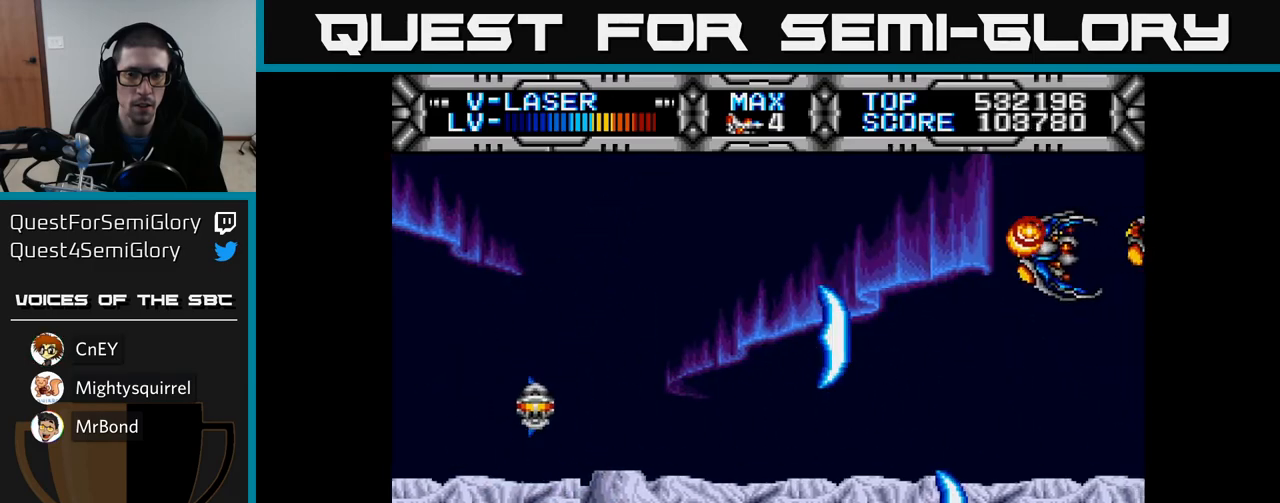
{"buttons": ["X"], "left_stick": "center", "right_stick": "center", "events": [[450, "DPAD_UP", "up"]]}
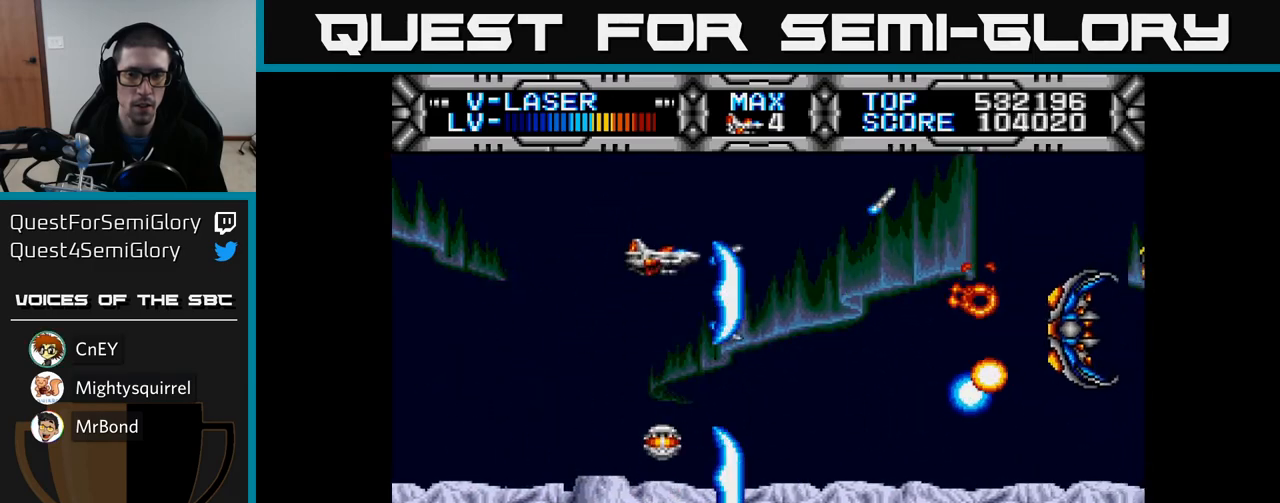
{"buttons": ["X"], "left_stick": "center", "right_stick": "center", "events": [[33, "DPAD_DOWN", "down"], [200, "DPAD_DOWN", "up"]]}
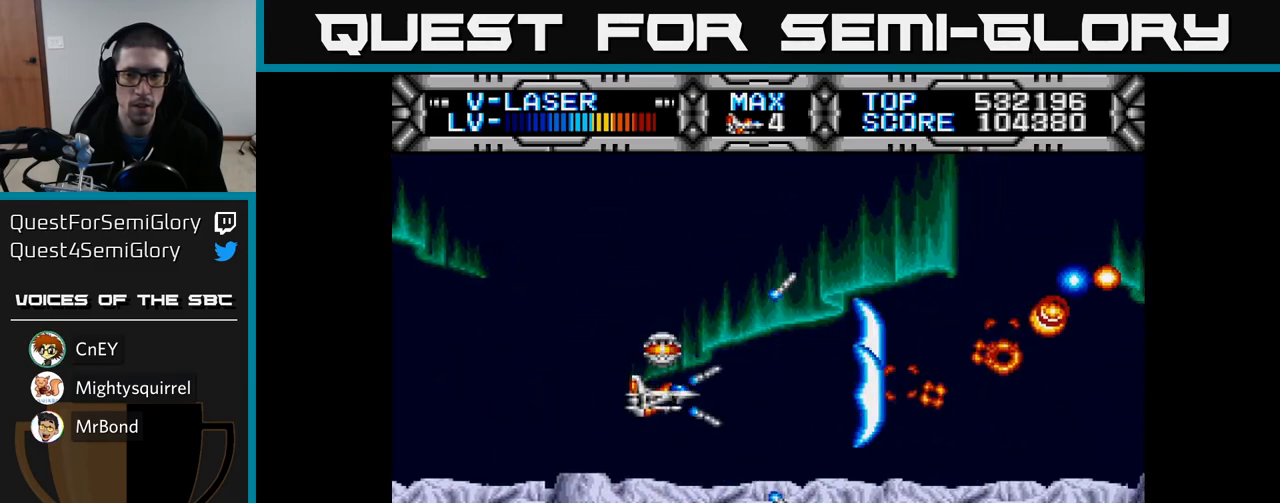
{"buttons": ["X"], "left_stick": "center", "right_stick": "center", "events": []}